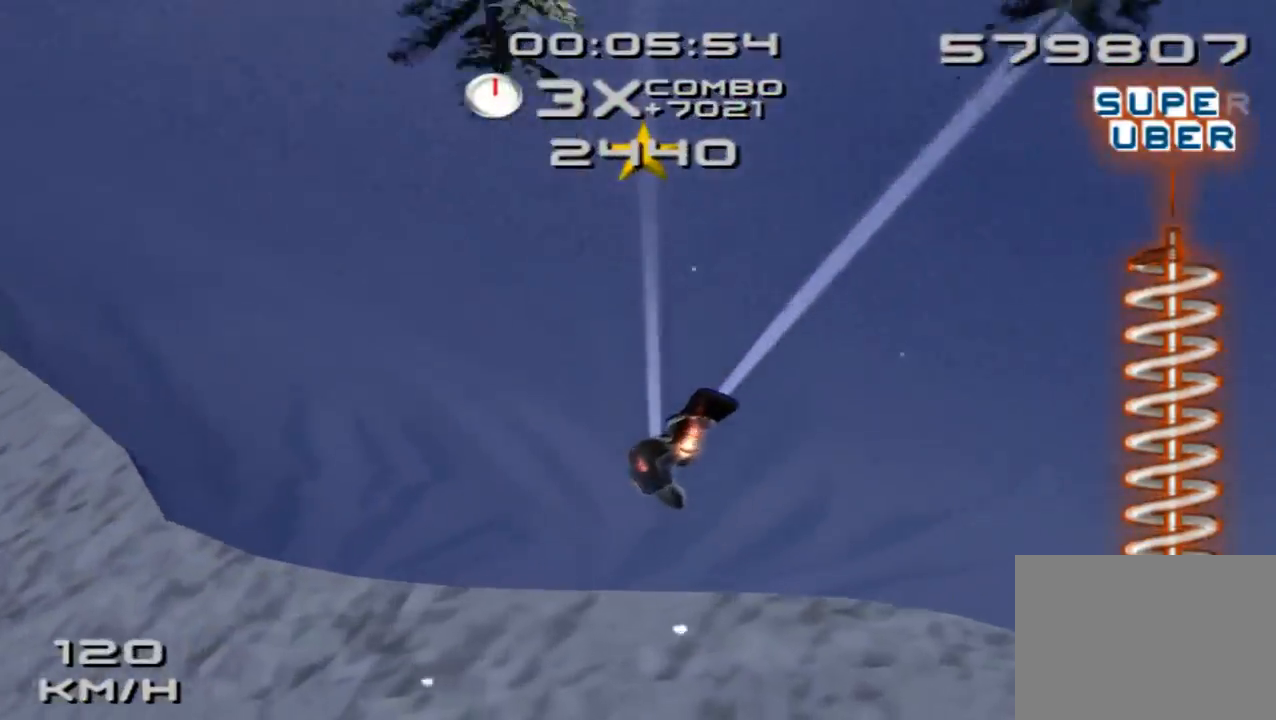
Gameplay with a controller (PlayStation layout); each line is a JSON object with the inputs held at the frame after it. "button_events" lists button changes between this image and that frame as [ms after this image, input, new state], when the widget could be followed in between (sticks are given only as held states). Not read: L3 R1 R3 right_stick.
{"buttons": ["SQUARE"], "left_stick": "center", "button_events": []}
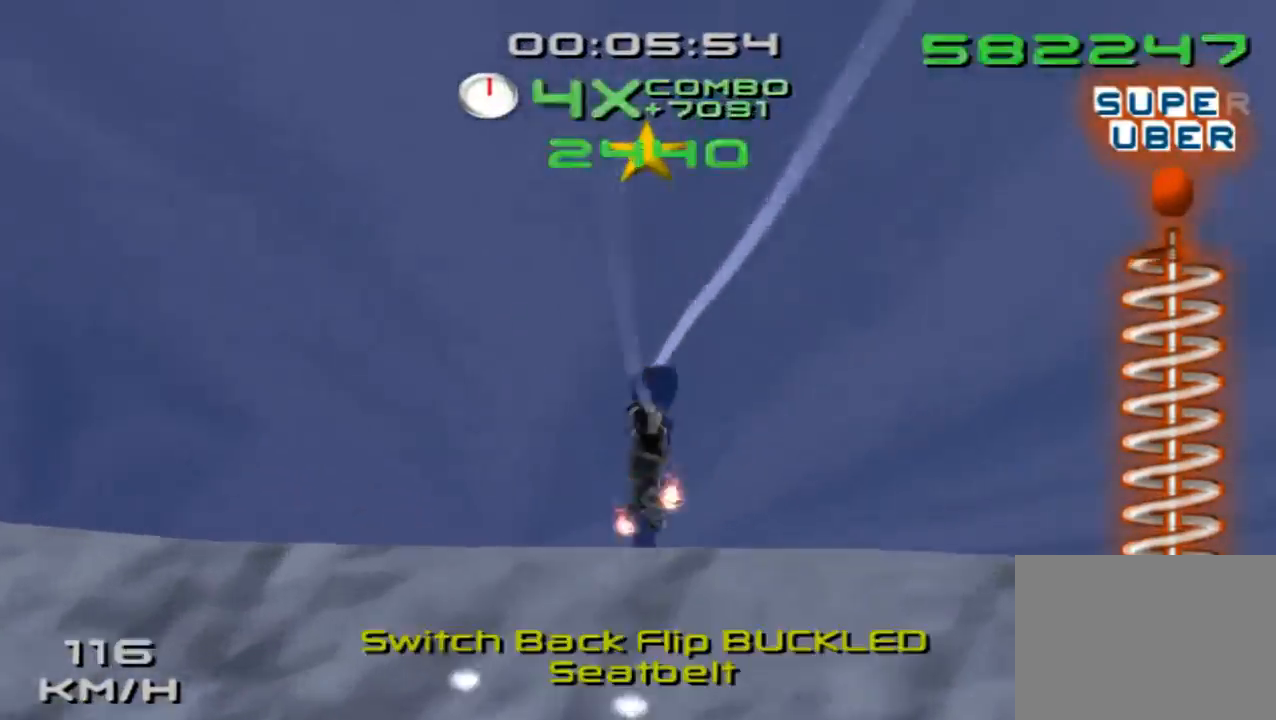
{"buttons": ["SQUARE"], "left_stick": "center", "button_events": []}
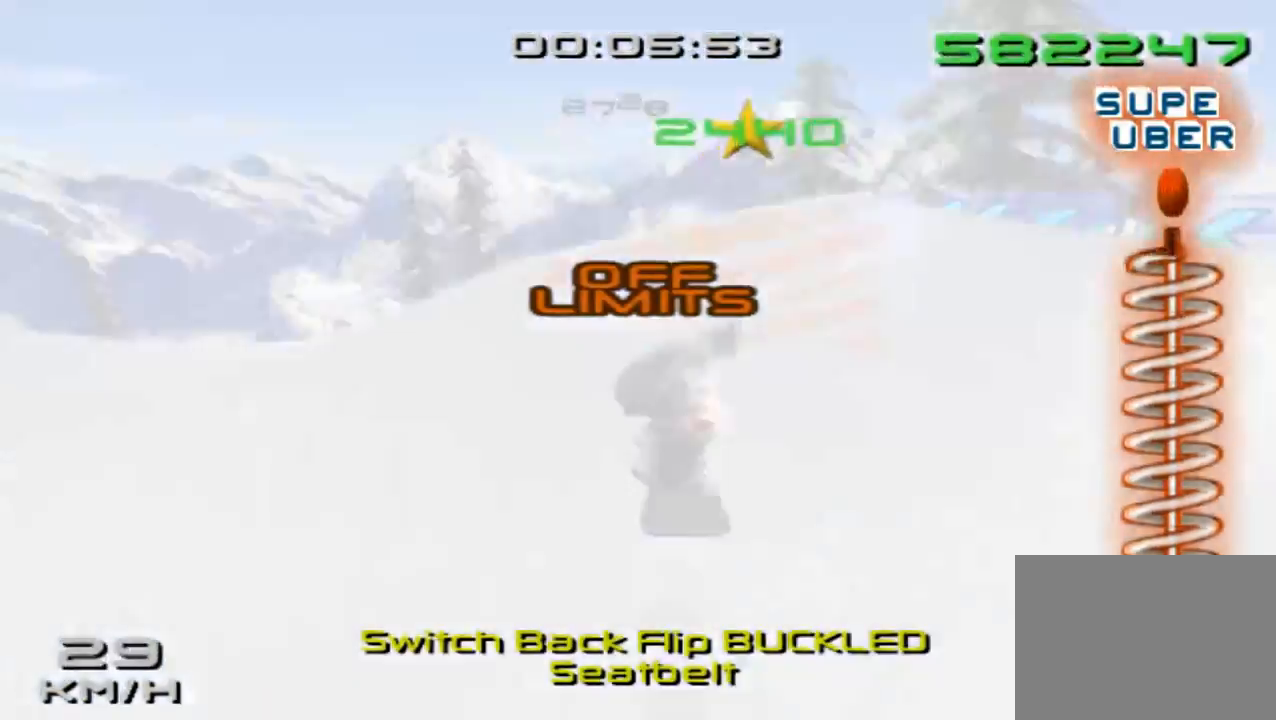
{"buttons": ["SQUARE"], "left_stick": "center", "button_events": []}
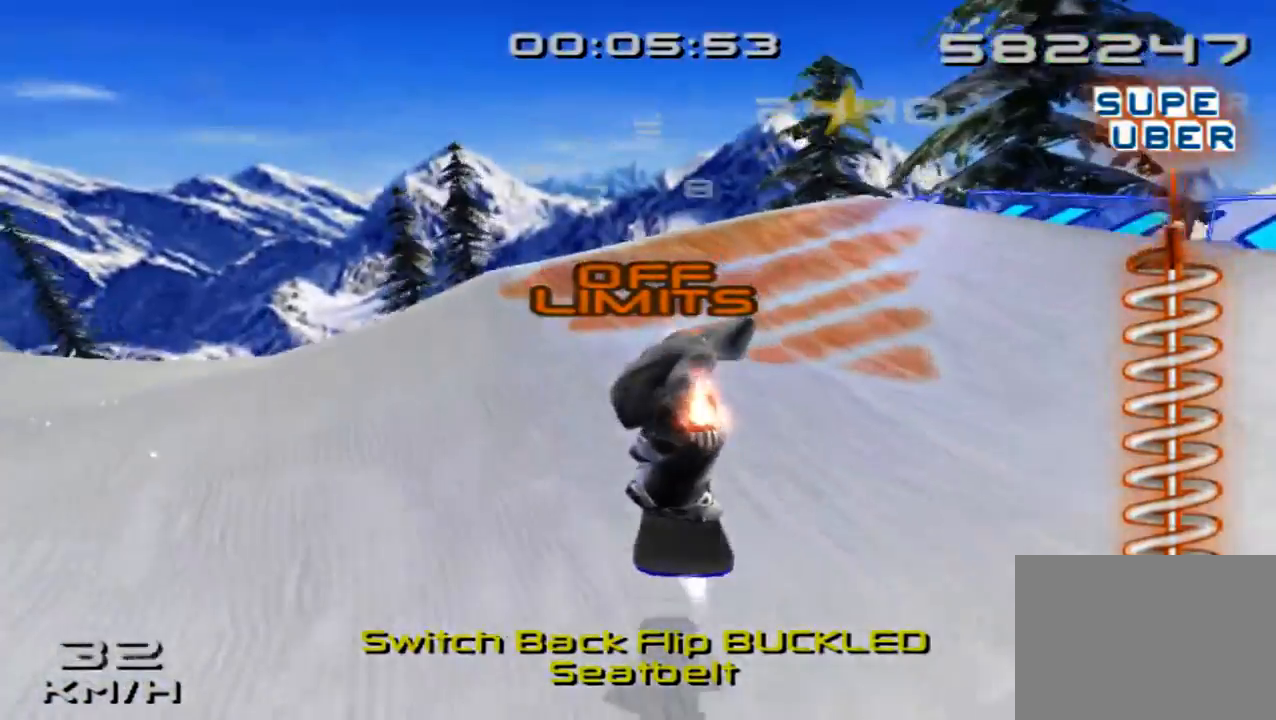
{"buttons": ["SQUARE"], "left_stick": "up", "button_events": []}
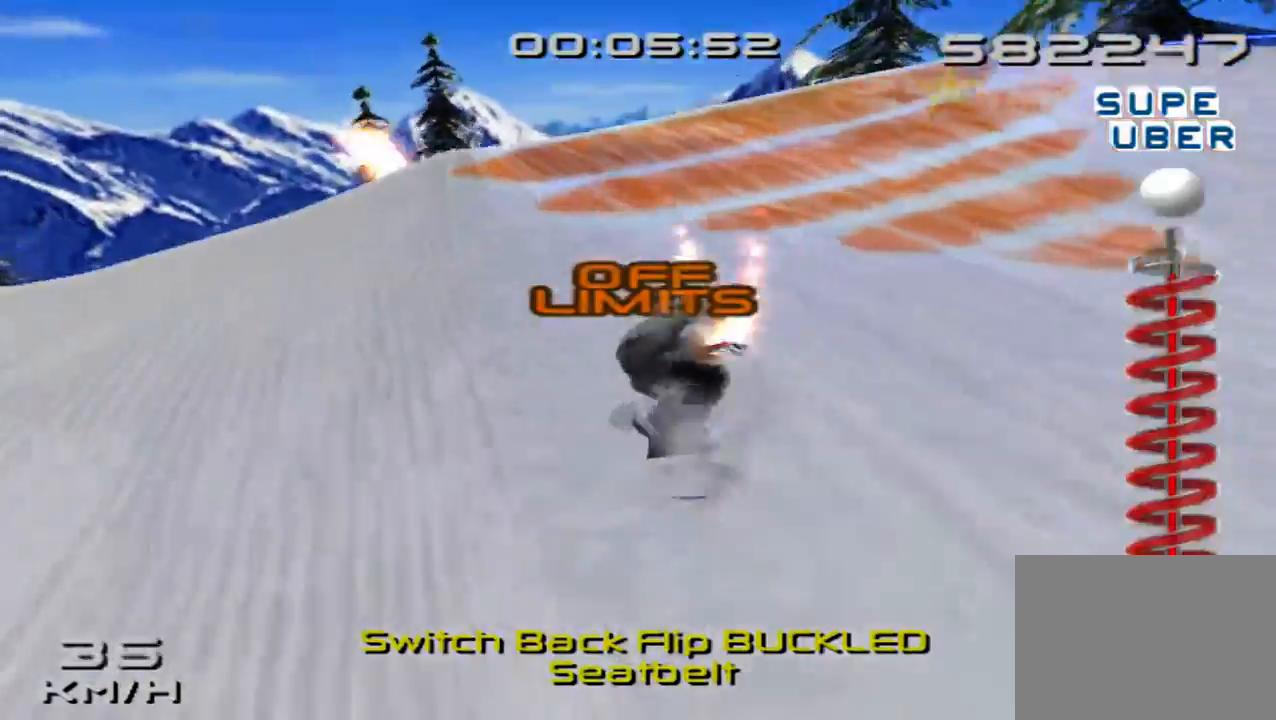
{"buttons": ["SQUARE"], "left_stick": "up", "button_events": []}
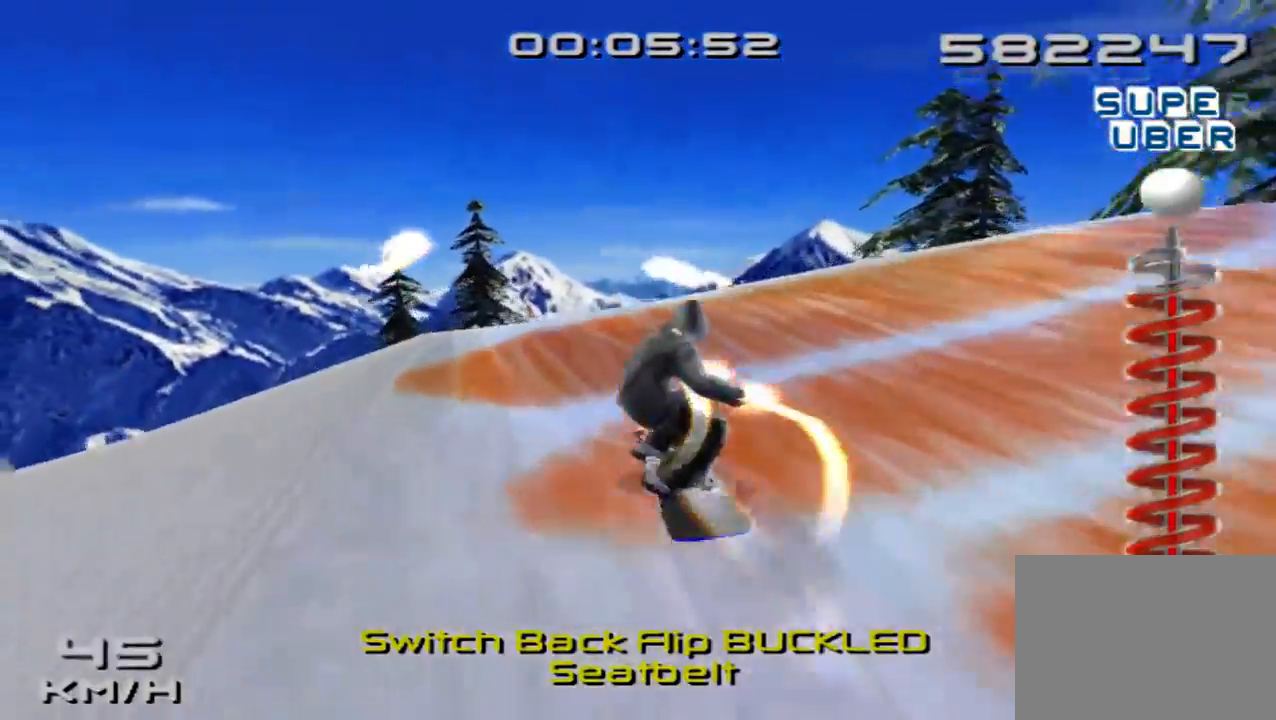
{"buttons": ["SQUARE"], "left_stick": "up", "button_events": []}
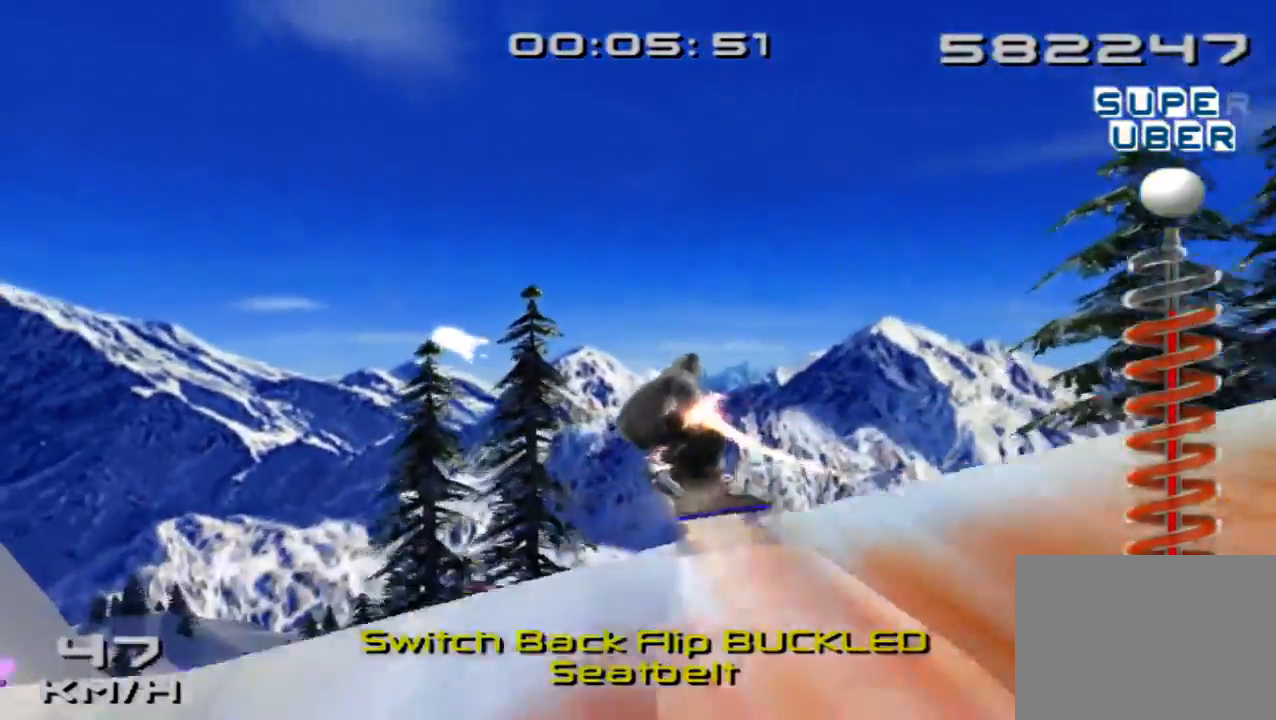
{"buttons": ["SQUARE"], "left_stick": "up", "button_events": []}
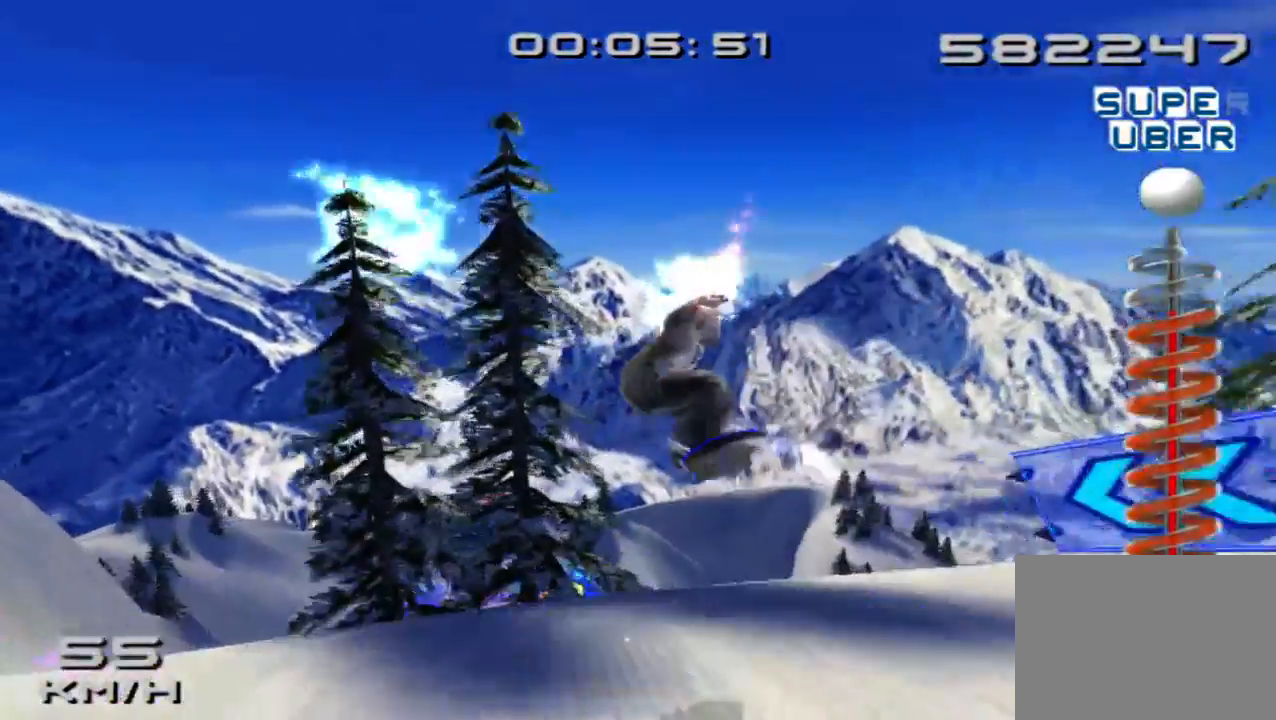
{"buttons": ["CROSS", "SQUARE"], "left_stick": "up", "button_events": [[366, "CROSS", "down"]]}
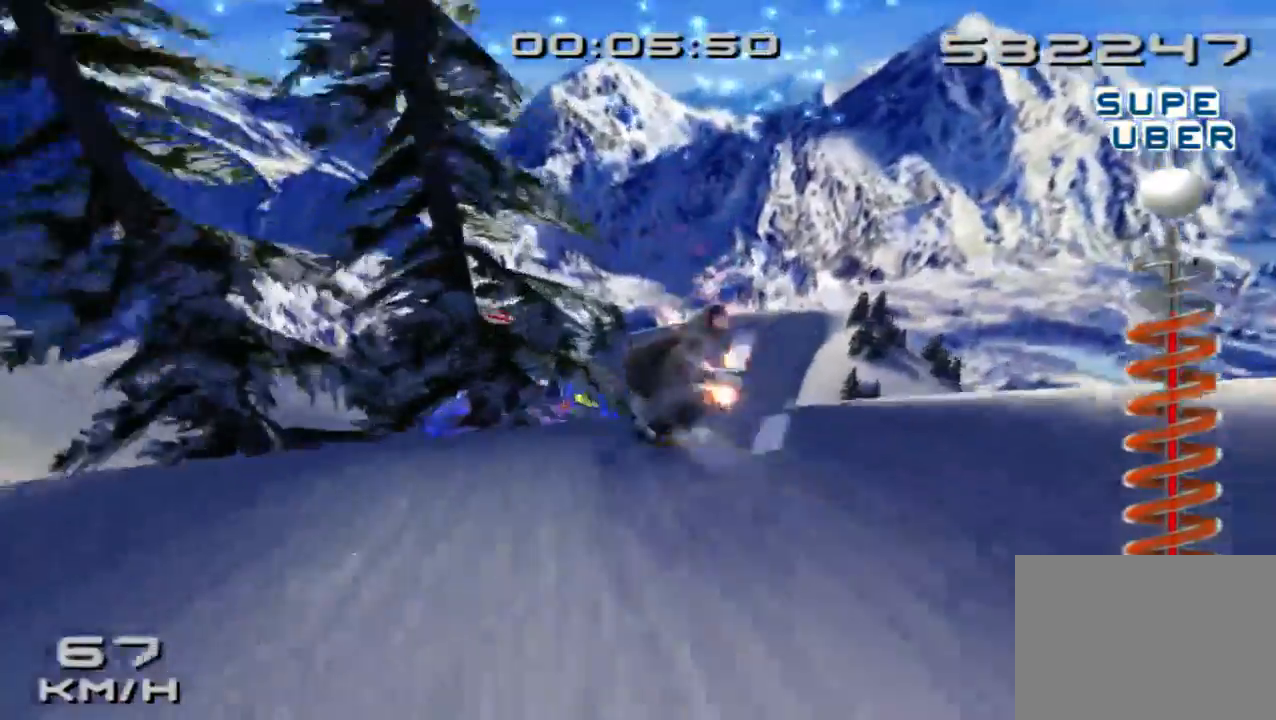
{"buttons": ["CROSS", "SQUARE"], "left_stick": "center", "button_events": []}
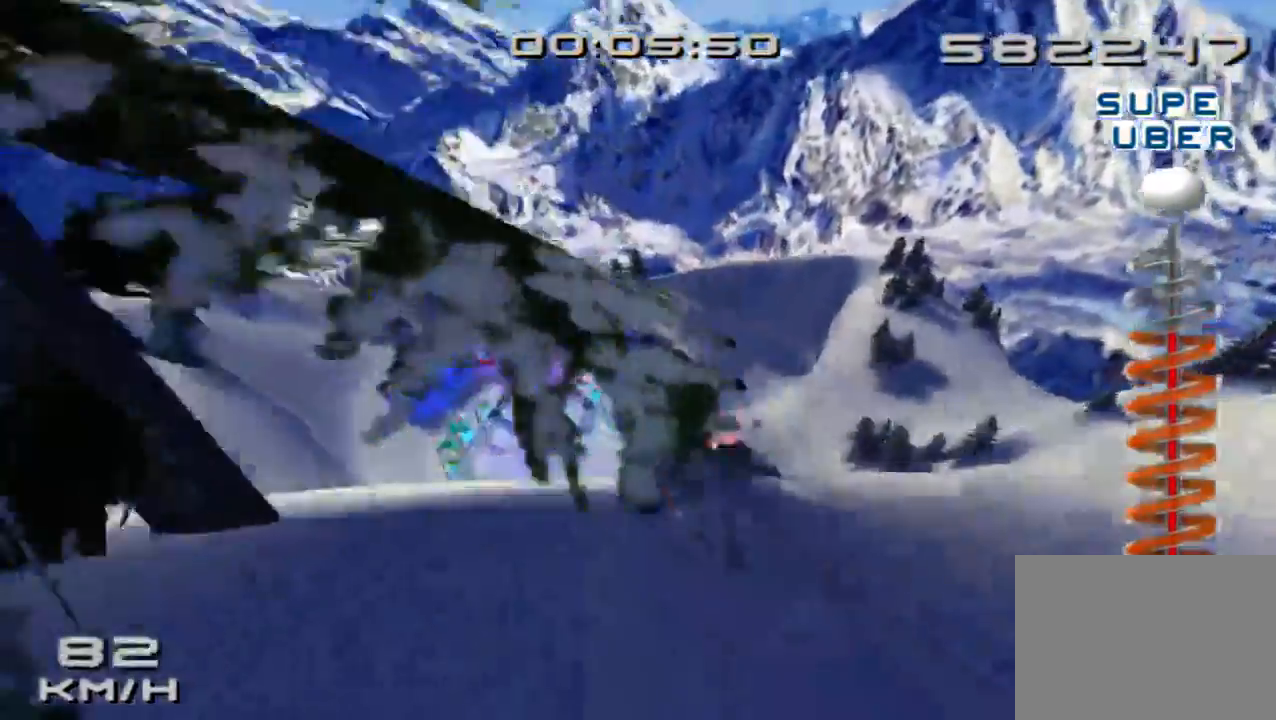
{"buttons": ["CROSS", "SQUARE", "DPAD_DOWN", "DPAD_RIGHT"], "left_stick": "center", "button_events": [[400, "DPAD_DOWN", "down"], [400, "DPAD_RIGHT", "down"]]}
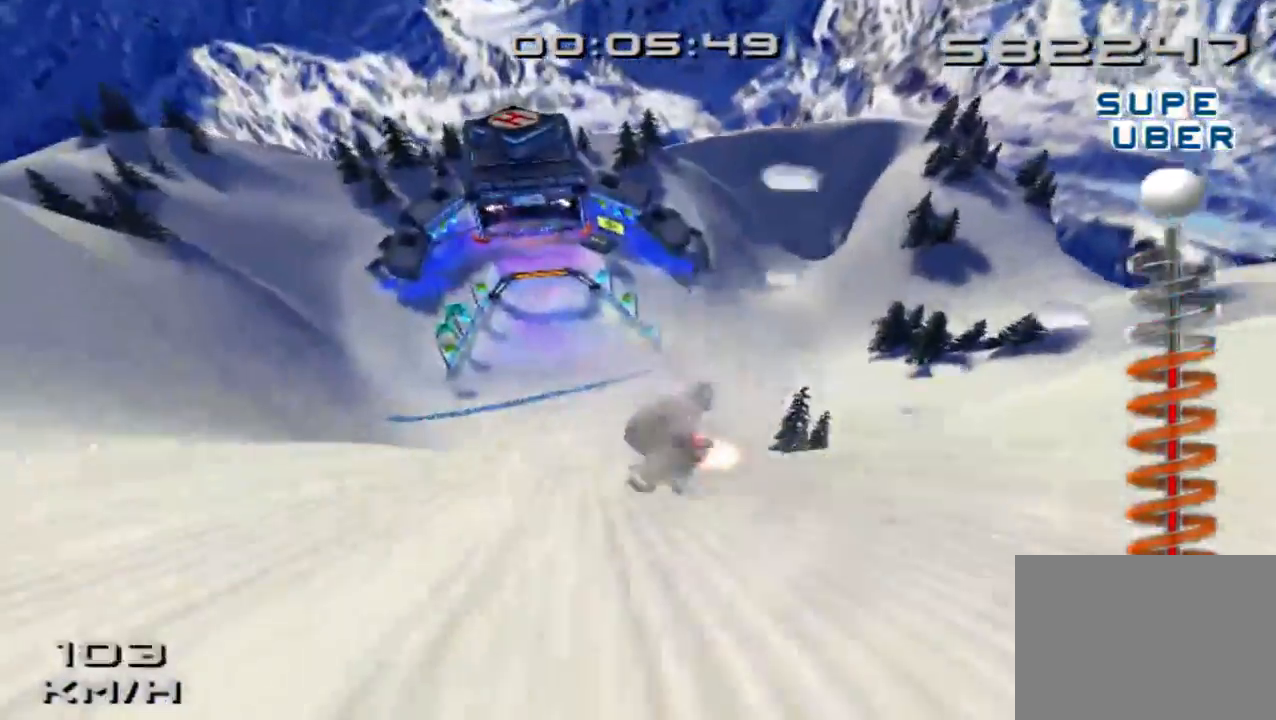
{"buttons": ["CROSS", "SQUARE", "DPAD_DOWN", "DPAD_RIGHT"], "left_stick": "center", "button_events": []}
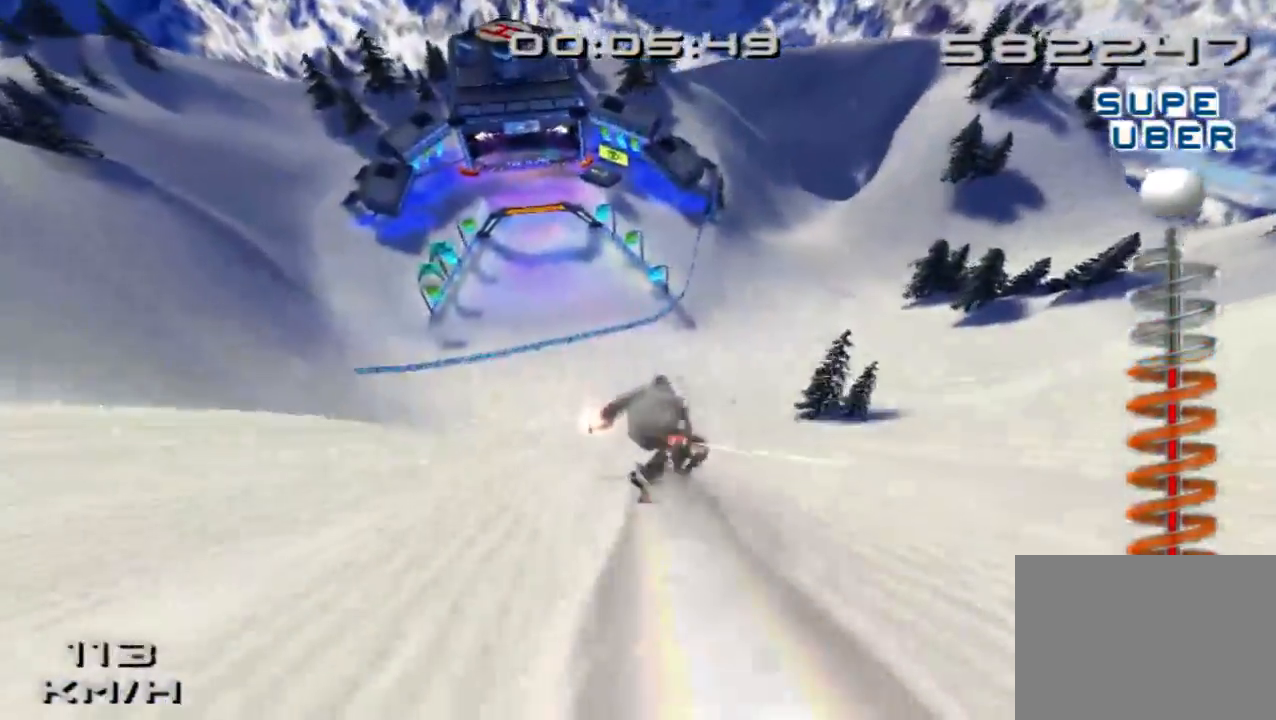
{"buttons": ["SQUARE", "L2", "R2", "DPAD_RIGHT"], "left_stick": "center", "button_events": [[100, "SQUARE", "up"], [133, "CROSS", "up"], [200, "L2", "down"], [233, "R2", "down"], [266, "SQUARE", "down"], [300, "DPAD_RIGHT", "up"], [333, "DPAD_DOWN", "up"], [433, "DPAD_DOWN", "down"], [433, "DPAD_RIGHT", "down"], [500, "DPAD_DOWN", "up"]]}
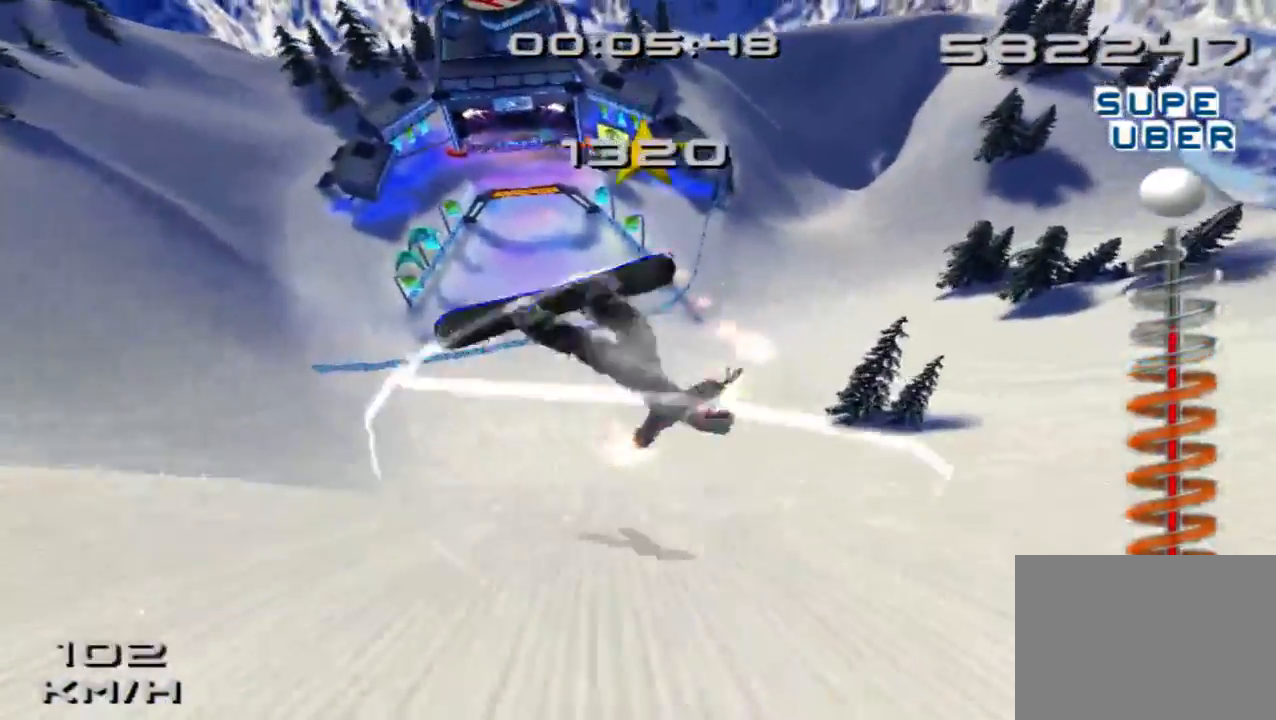
{"buttons": ["SQUARE", "L2", "R2", "DPAD_DOWN", "DPAD_RIGHT"], "left_stick": "center", "button_events": [[33, "DPAD_RIGHT", "up"], [133, "DPAD_RIGHT", "down"], [200, "DPAD_RIGHT", "up"], [300, "DPAD_DOWN", "down"], [300, "DPAD_RIGHT", "down"], [366, "DPAD_RIGHT", "up"], [400, "DPAD_DOWN", "up"], [466, "DPAD_DOWN", "down"], [466, "DPAD_RIGHT", "down"]]}
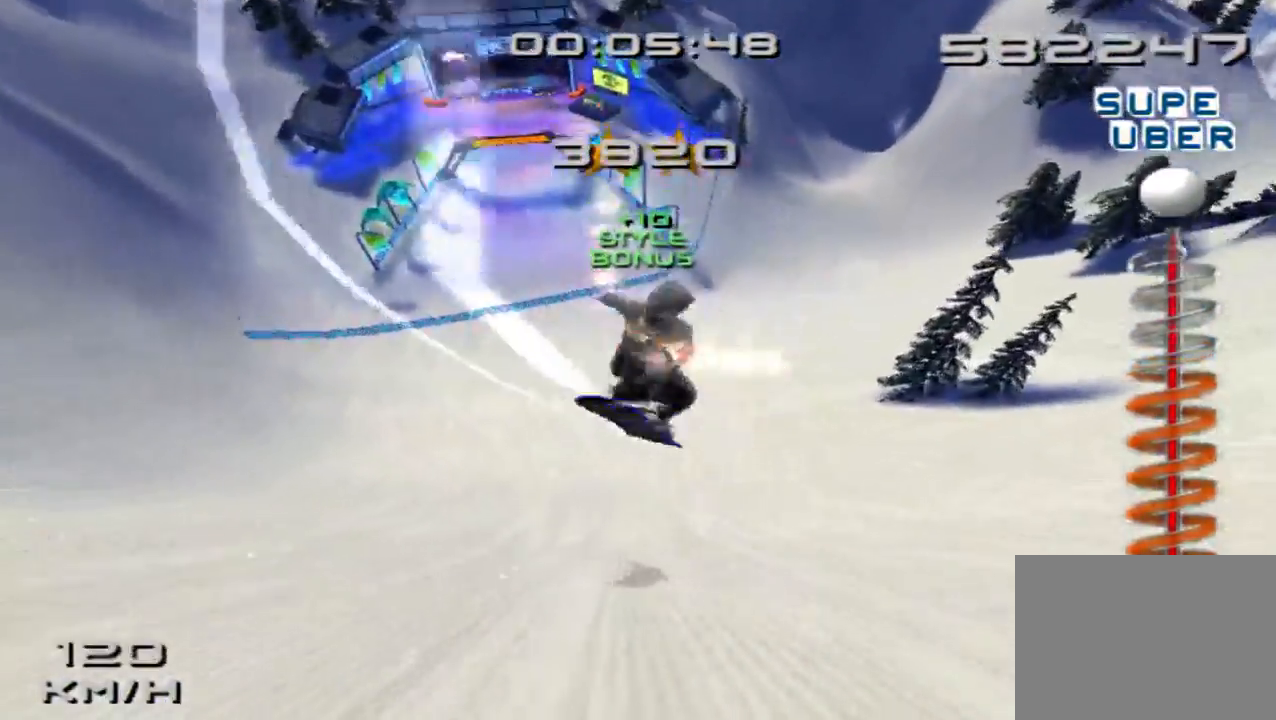
{"buttons": ["SQUARE"], "left_stick": "center", "button_events": [[33, "DPAD_DOWN", "up"], [33, "DPAD_RIGHT", "up"], [33, "L2", "up"], [33, "R2", "up"]]}
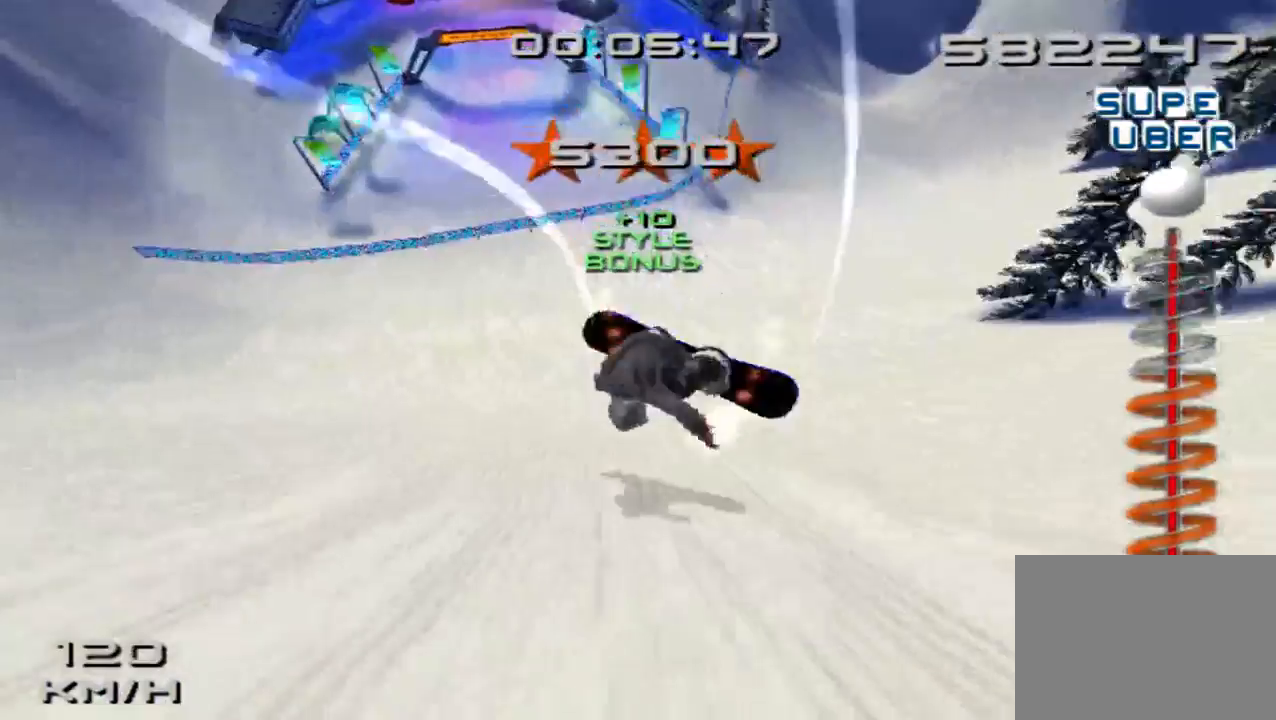
{"buttons": ["SQUARE"], "left_stick": "up", "button_events": []}
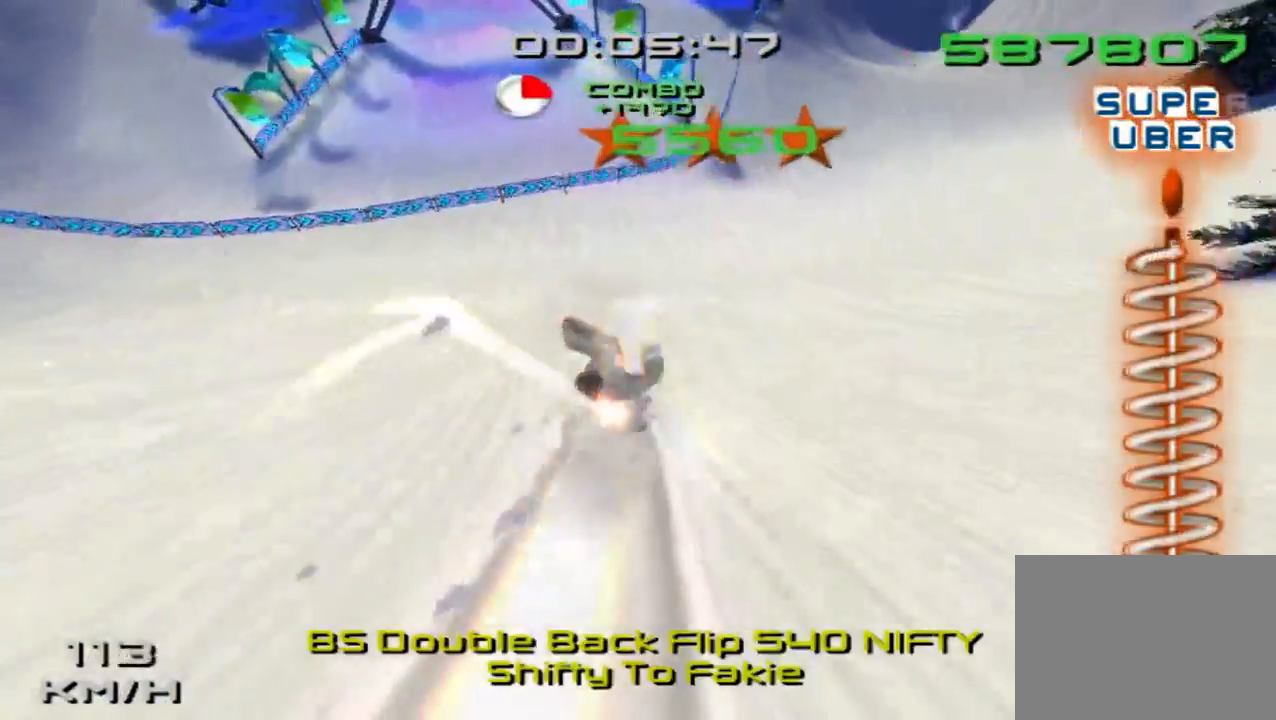
{"buttons": ["SQUARE"], "left_stick": "up-right", "button_events": []}
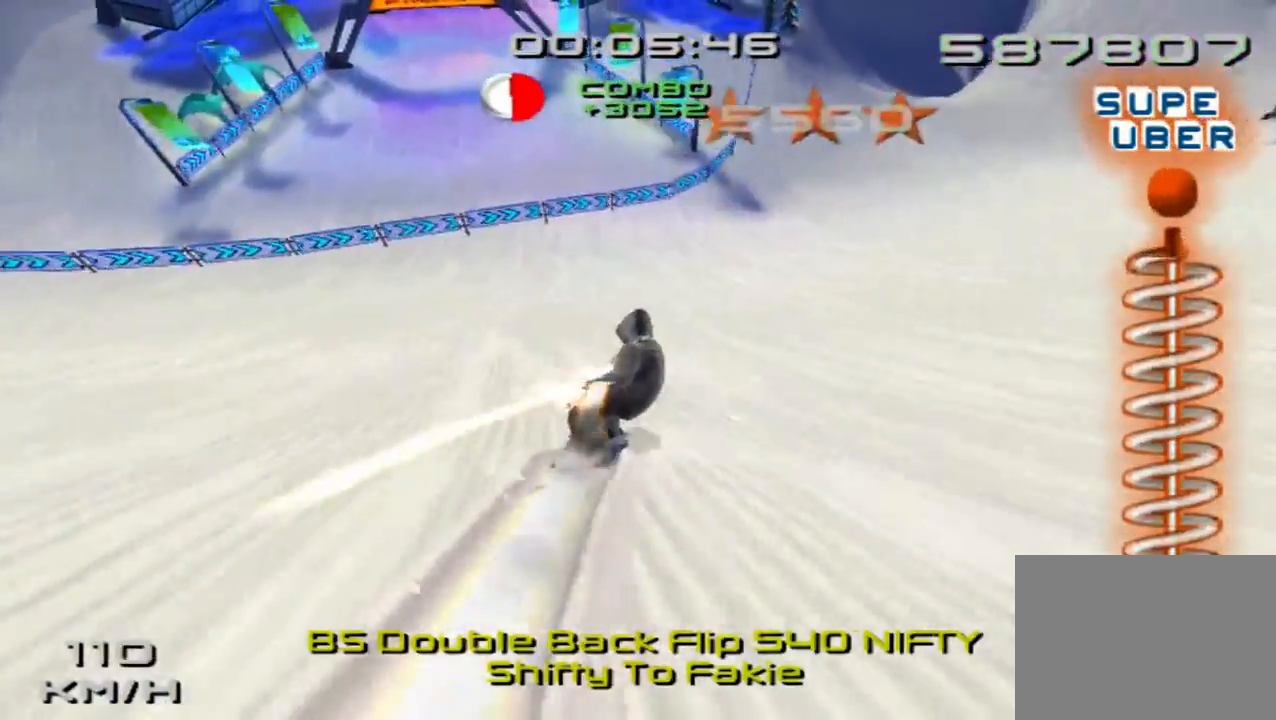
{"buttons": ["SQUARE"], "left_stick": "up-right", "button_events": []}
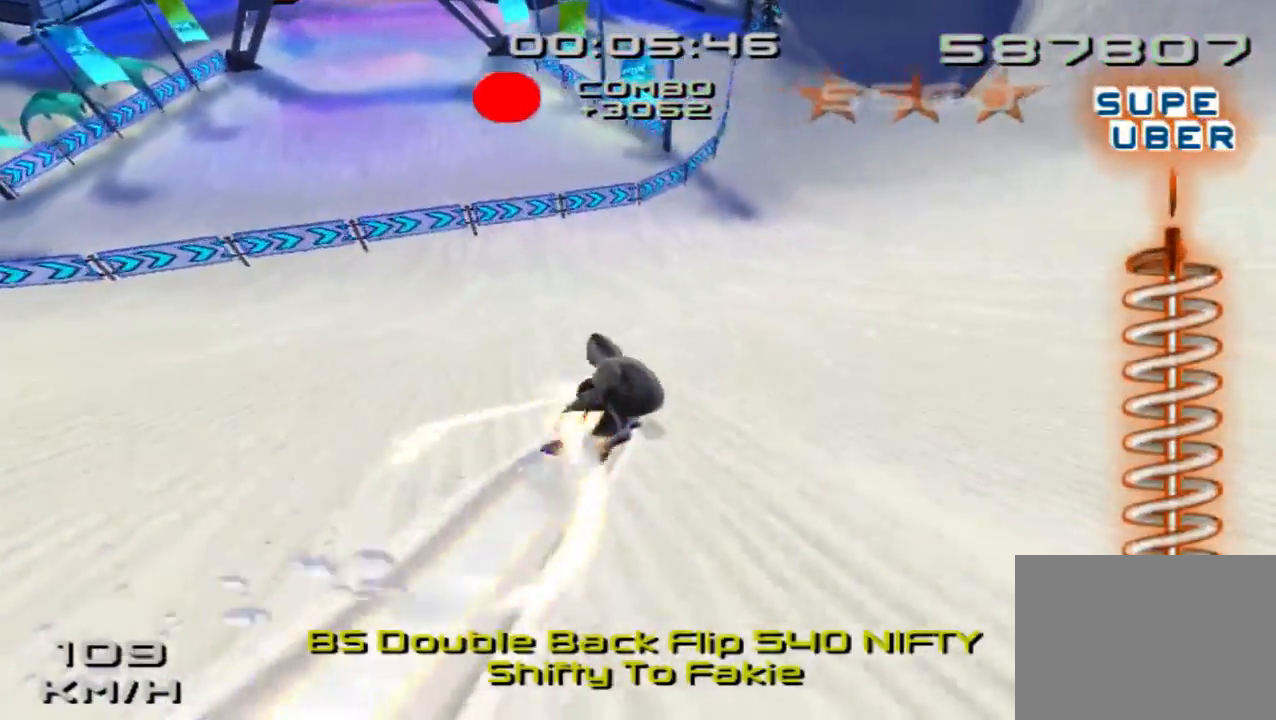
{"buttons": ["SQUARE"], "left_stick": "up-right", "button_events": []}
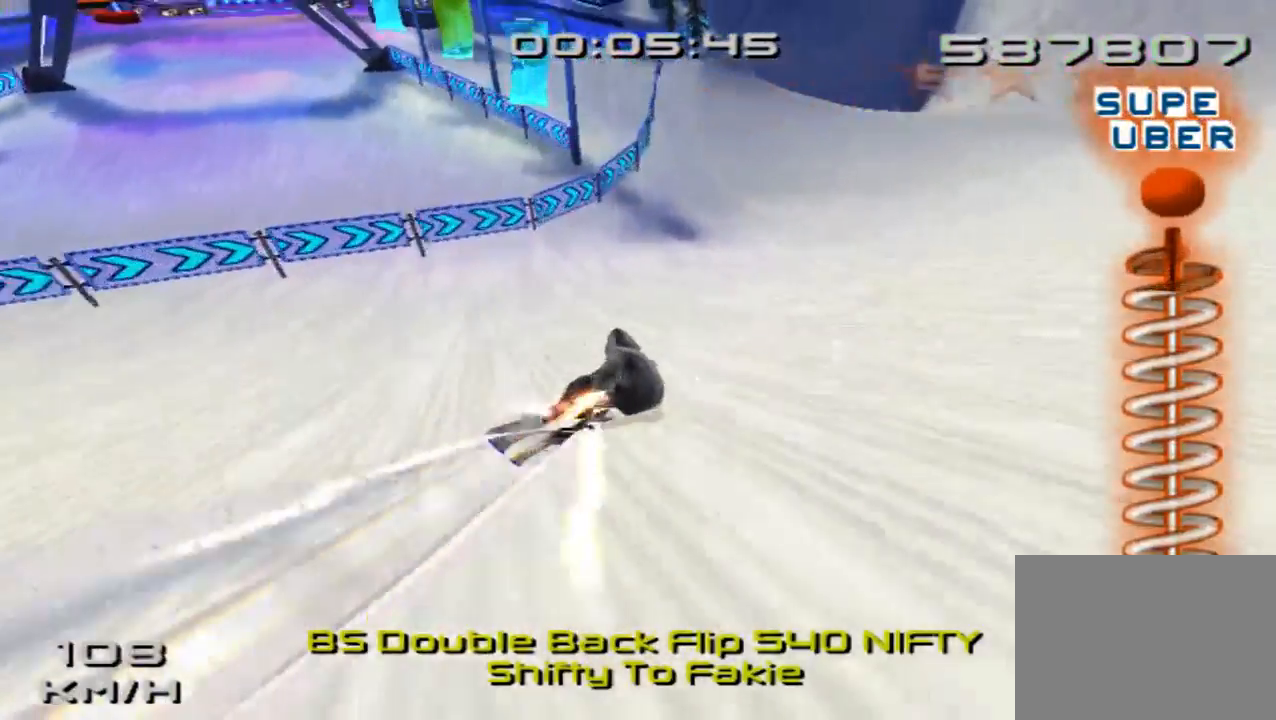
{"buttons": ["SQUARE"], "left_stick": "up", "button_events": []}
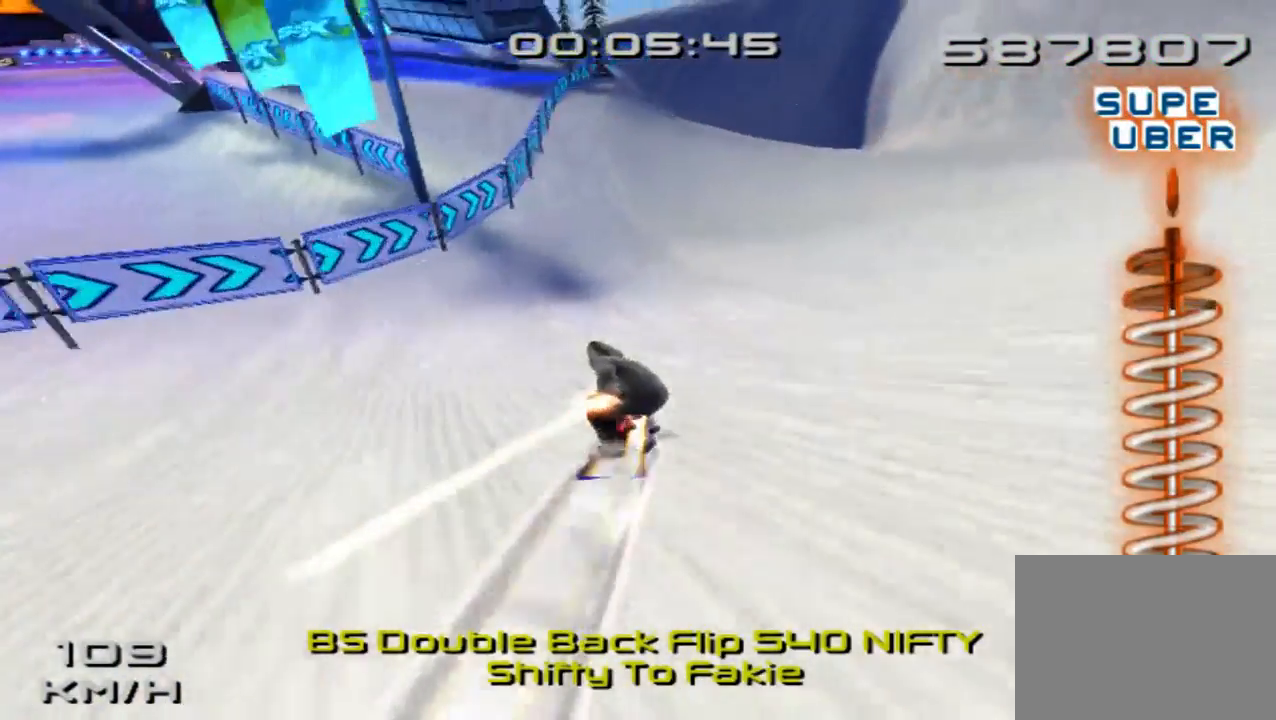
{"buttons": ["SQUARE"], "left_stick": "up", "button_events": []}
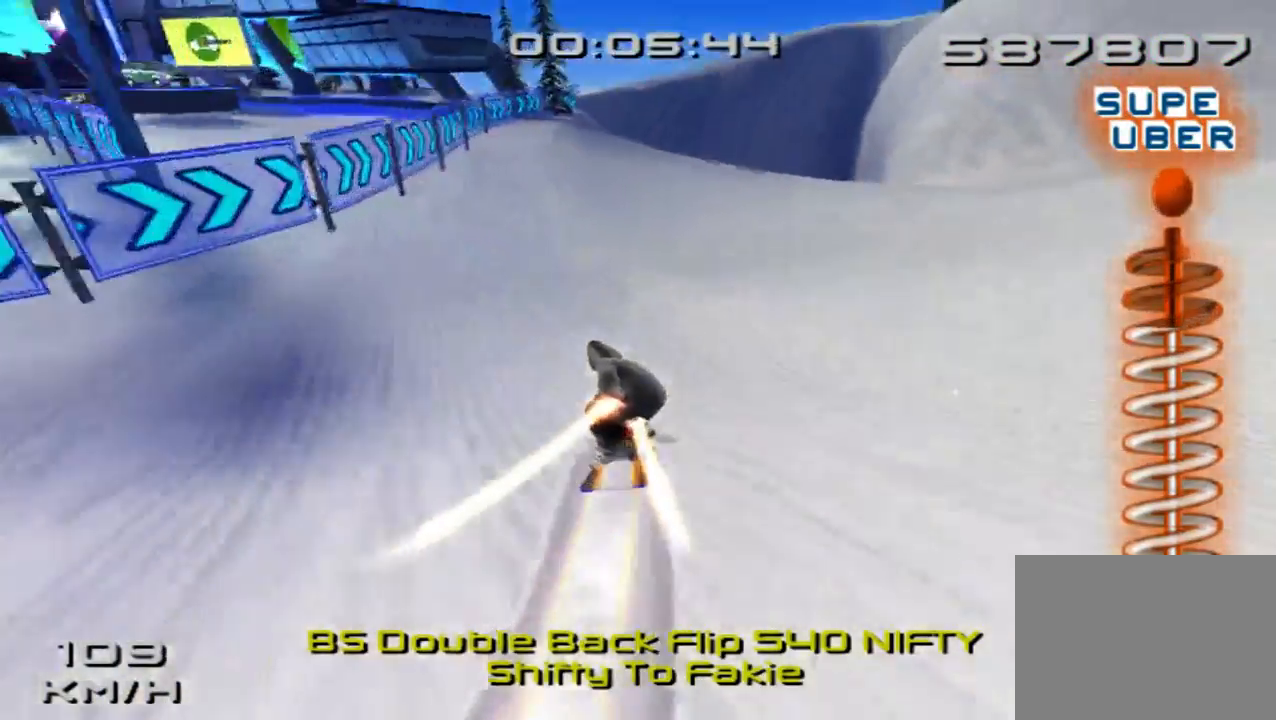
{"buttons": ["SQUARE"], "left_stick": "up", "button_events": []}
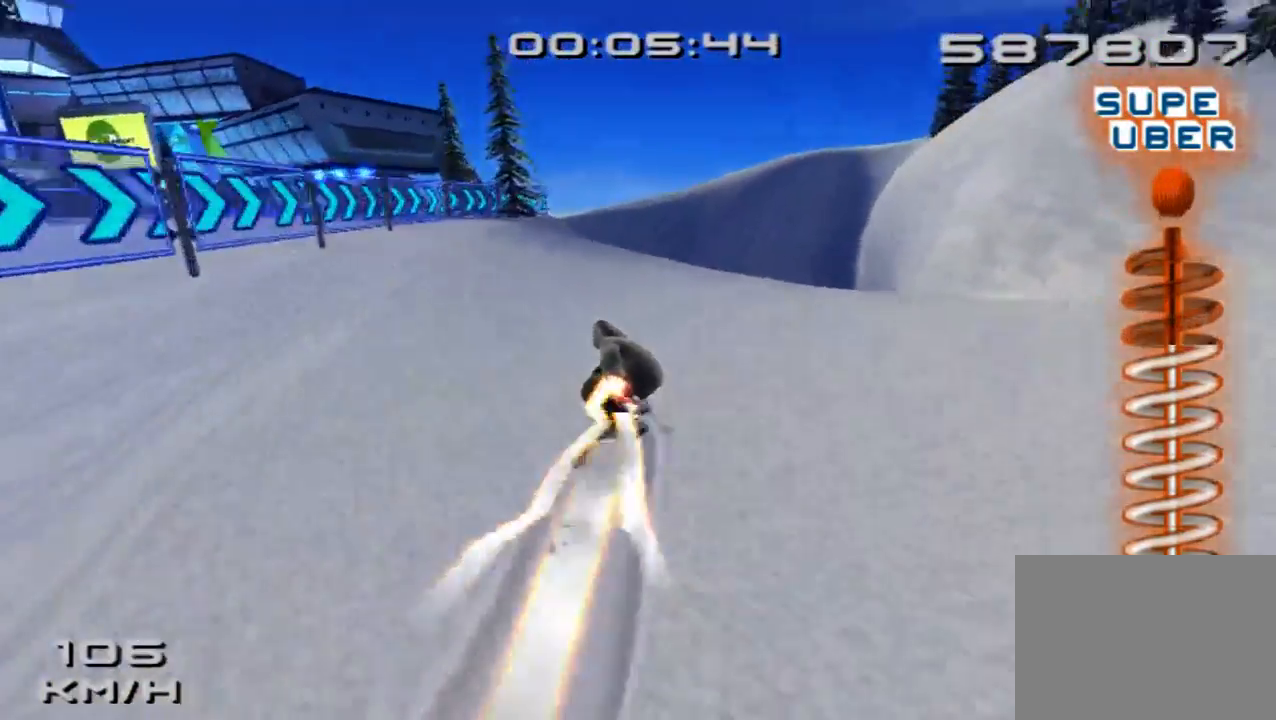
{"buttons": ["SQUARE"], "left_stick": "up-right", "button_events": [[333, "CROSS", "down"], [466, "CROSS", "up"]]}
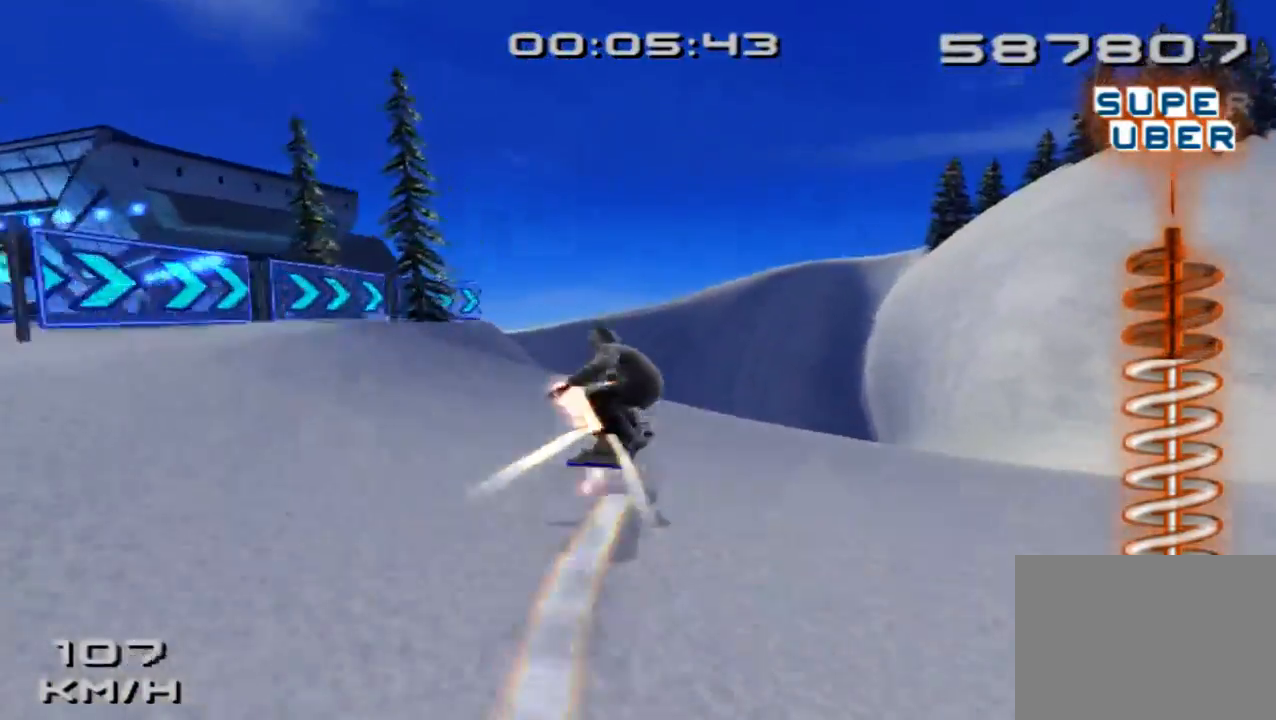
{"buttons": ["SQUARE"], "left_stick": "center", "button_events": []}